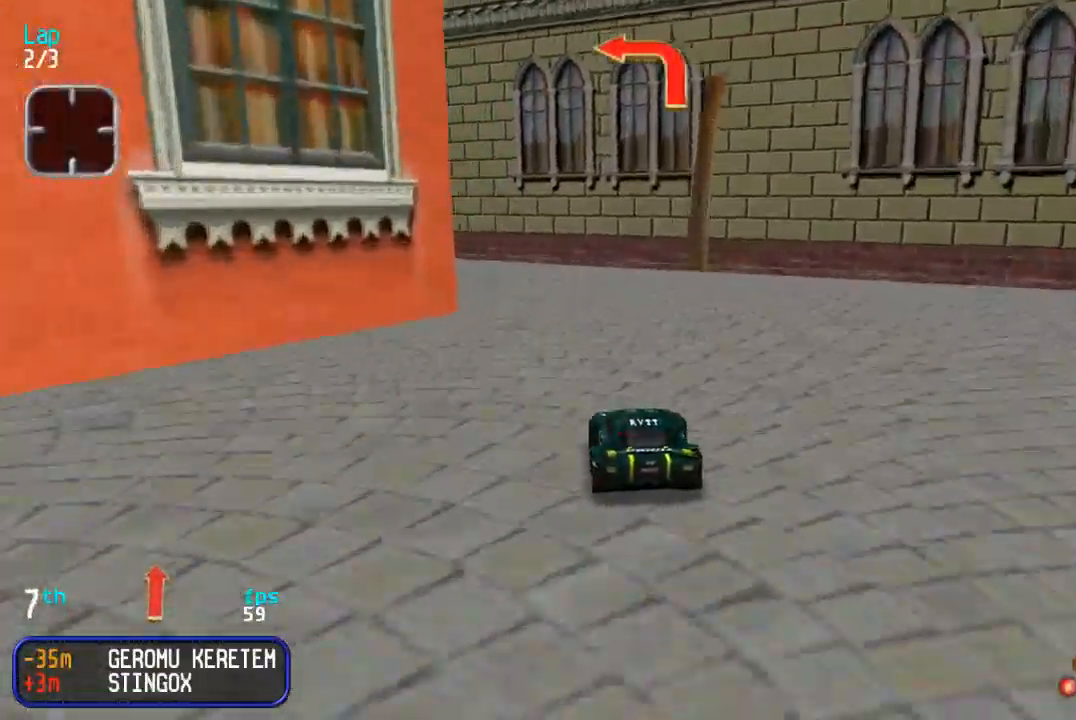
Gameplay with a controller (arcade stick); each line is a JSON object with the inputs held at the frame after it. "events" lists button and stick changes between this image and that frame as [ms after this image, input, new state], when the widget could be followed in between. Not read: L3 R3.
{"buttons": ["DPAD_UP"], "events": [[83, "DPAD_DOWN", "up"], [83, "DPAD_UP", "down"], [483, "DPAD_LEFT", "up"]]}
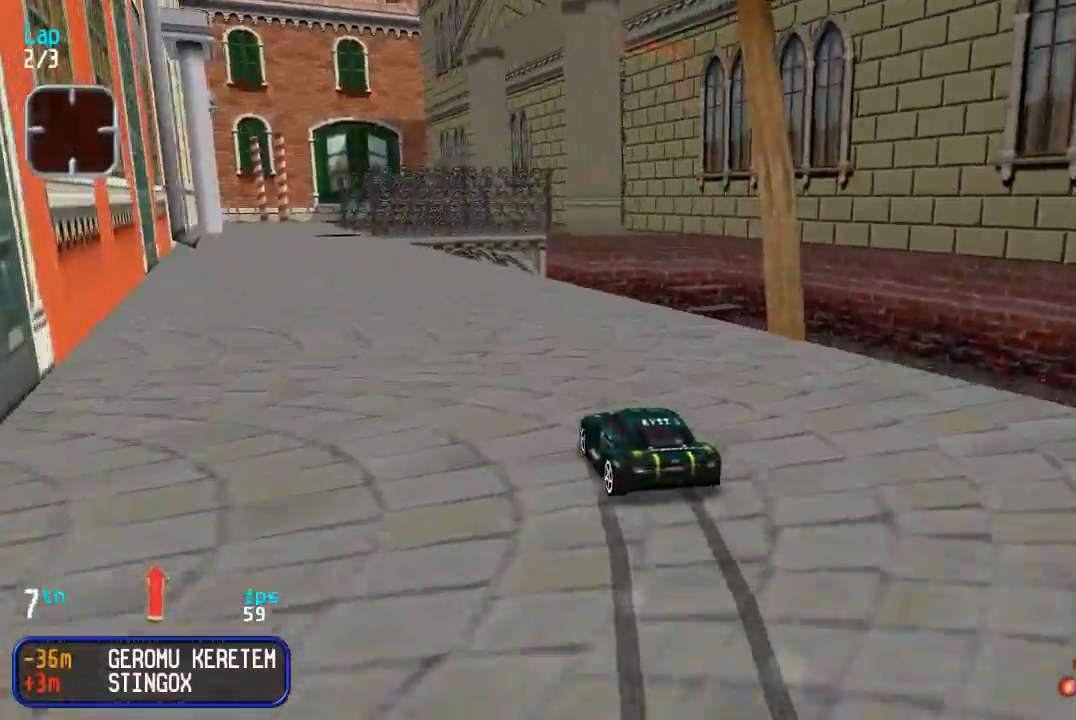
{"buttons": ["DPAD_UP"], "events": [[50, "DPAD_LEFT", "down"], [217, "DPAD_LEFT", "up"], [383, "DPAD_LEFT", "down"], [500, "DPAD_LEFT", "up"]]}
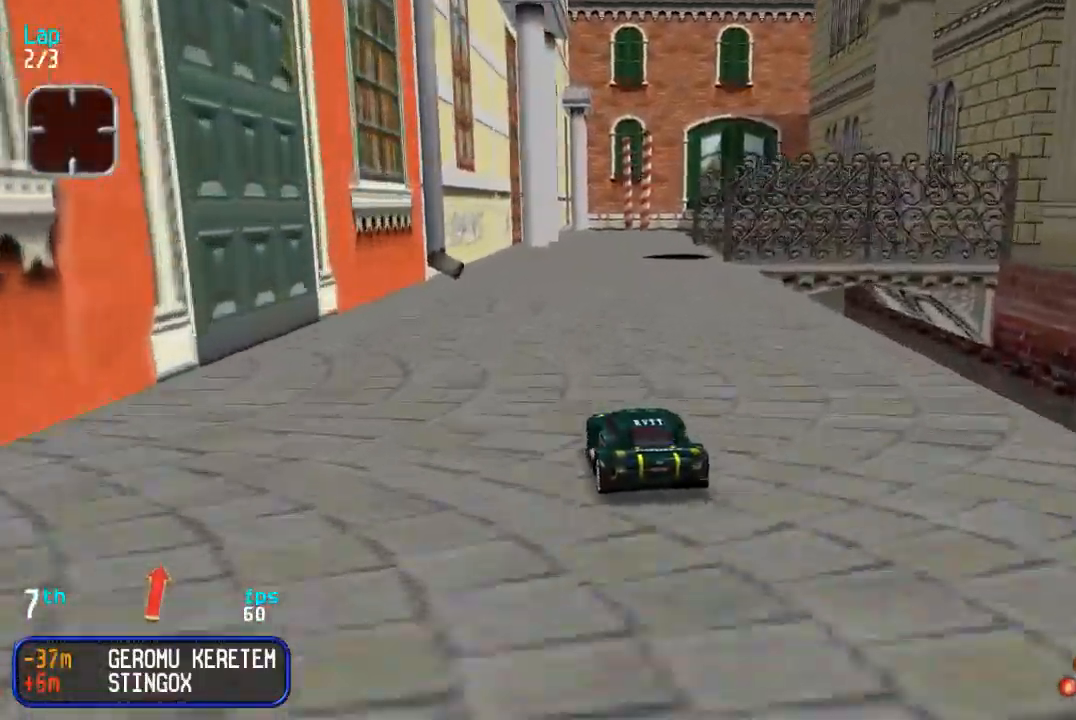
{"buttons": ["DPAD_UP", "DPAD_RIGHT"], "events": [[183, "DPAD_RIGHT", "down"], [217, "DPAD_DOWN", "down"], [217, "DPAD_UP", "up"], [317, "DPAD_DOWN", "up"], [317, "DPAD_UP", "down"]]}
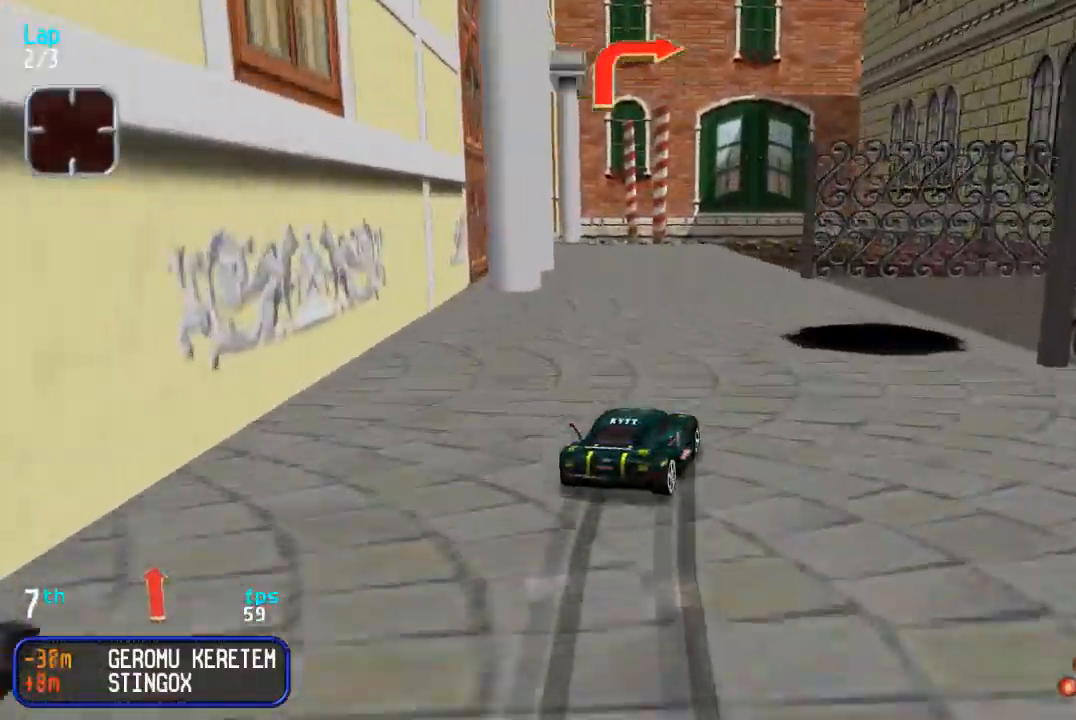
{"buttons": ["DPAD_UP", "DPAD_RIGHT"], "events": [[17, "DPAD_UP", "up"], [217, "DPAD_UP", "down"]]}
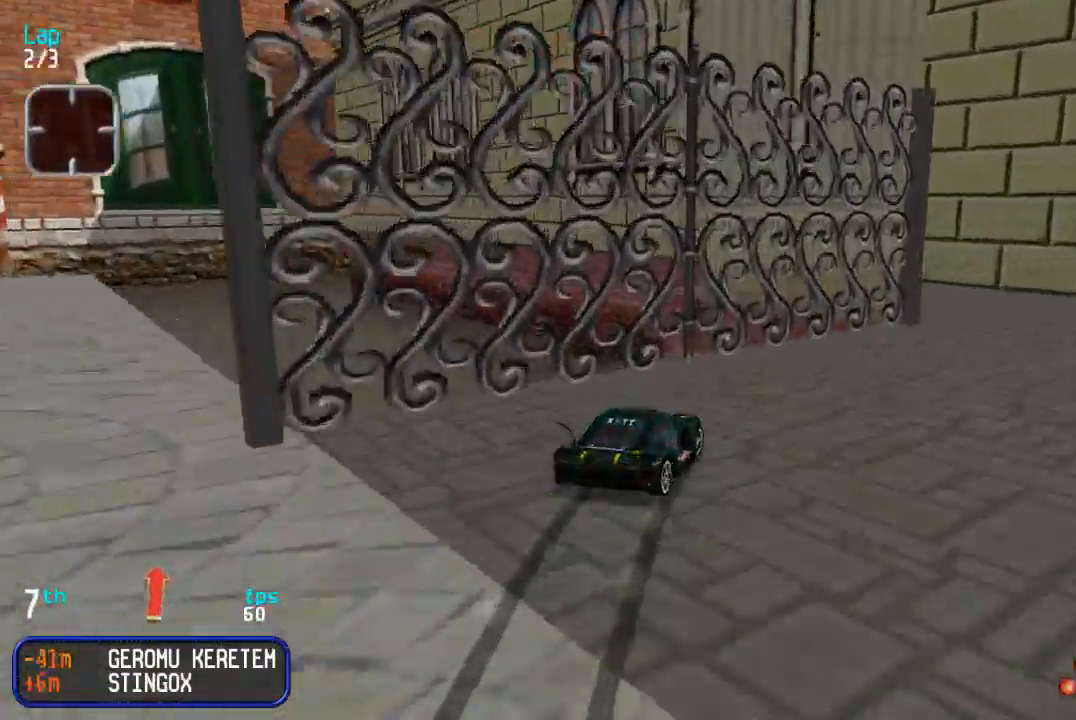
{"buttons": ["DPAD_UP", "DPAD_LEFT"], "events": [[217, "DPAD_RIGHT", "up"], [283, "DPAD_RIGHT", "down"], [417, "DPAD_RIGHT", "up"], [500, "DPAD_LEFT", "down"]]}
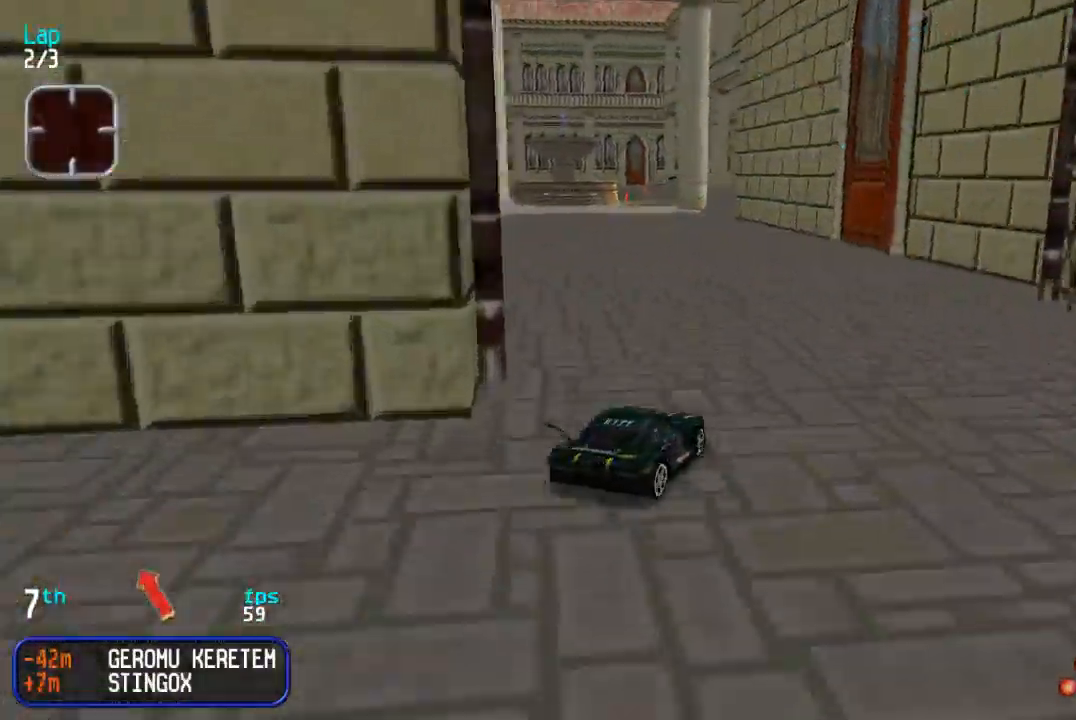
{"buttons": ["DPAD_UP"], "events": [[283, "DPAD_LEFT", "up"], [333, "DPAD_LEFT", "down"], [467, "DPAD_LEFT", "up"]]}
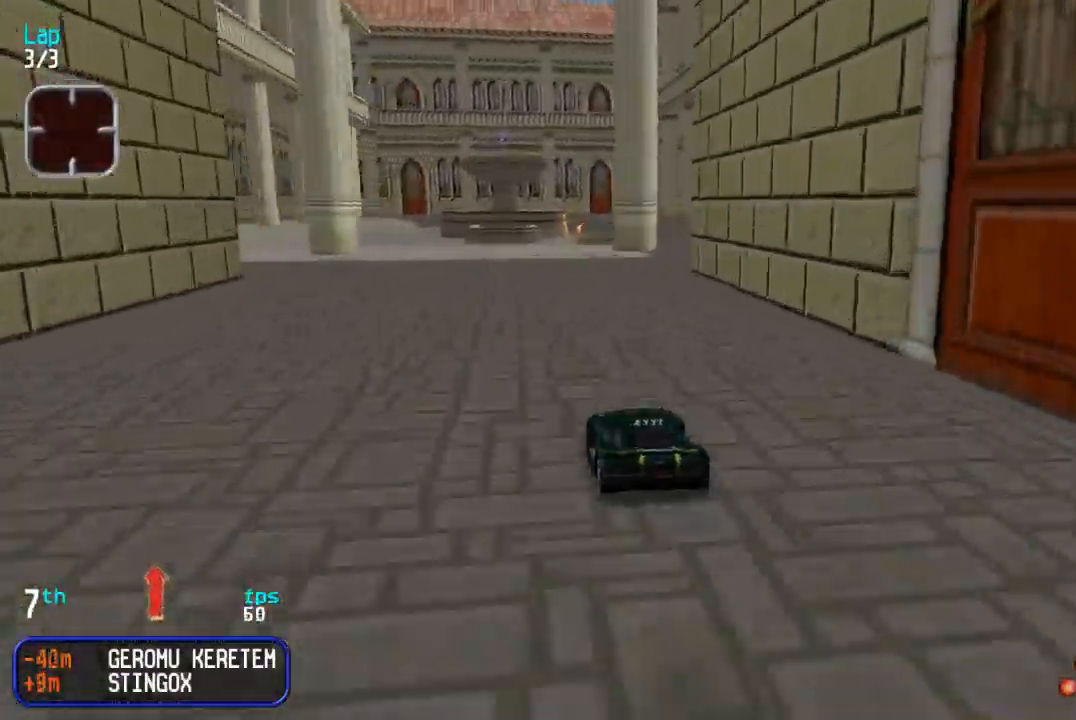
{"buttons": ["DPAD_UP"], "events": [[33, "TRIANGLE", "down"], [100, "TRIANGLE", "up"], [200, "DPAD_RIGHT", "down"], [283, "DPAD_RIGHT", "up"]]}
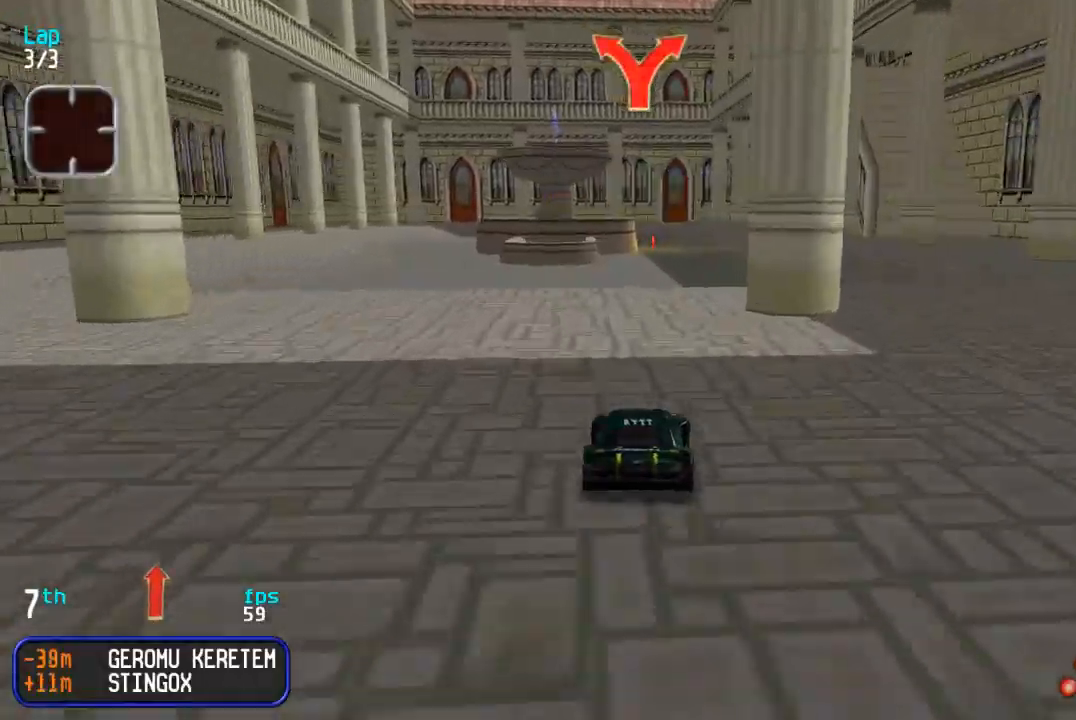
{"buttons": ["DPAD_UP"], "events": []}
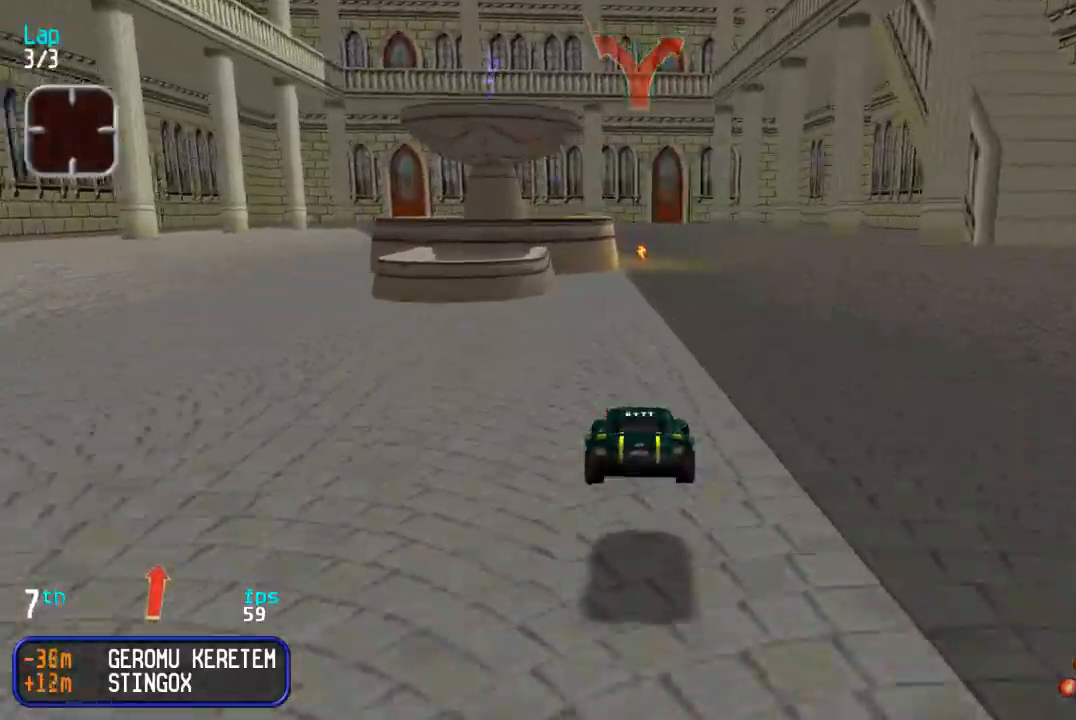
{"buttons": ["DPAD_UP"], "events": [[233, "DPAD_RIGHT", "down"], [467, "DPAD_RIGHT", "up"]]}
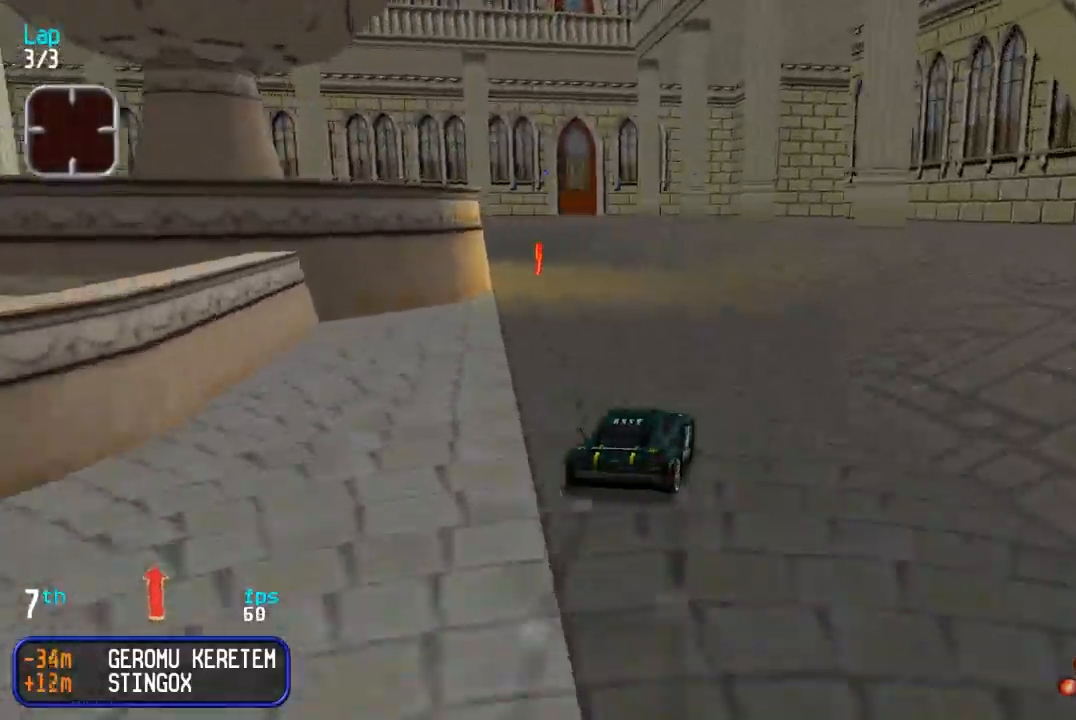
{"buttons": ["DPAD_UP"], "events": [[33, "DPAD_RIGHT", "down"], [117, "DPAD_RIGHT", "up"], [267, "DPAD_LEFT", "down"], [317, "DPAD_LEFT", "up"]]}
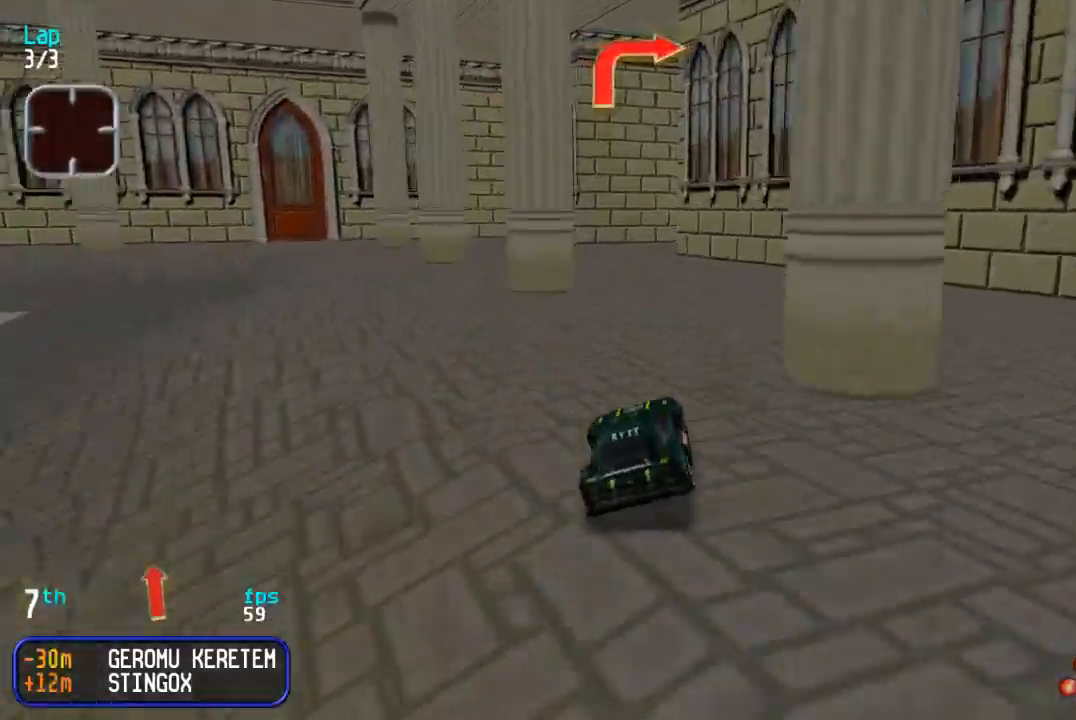
{"buttons": ["DPAD_UP"], "events": []}
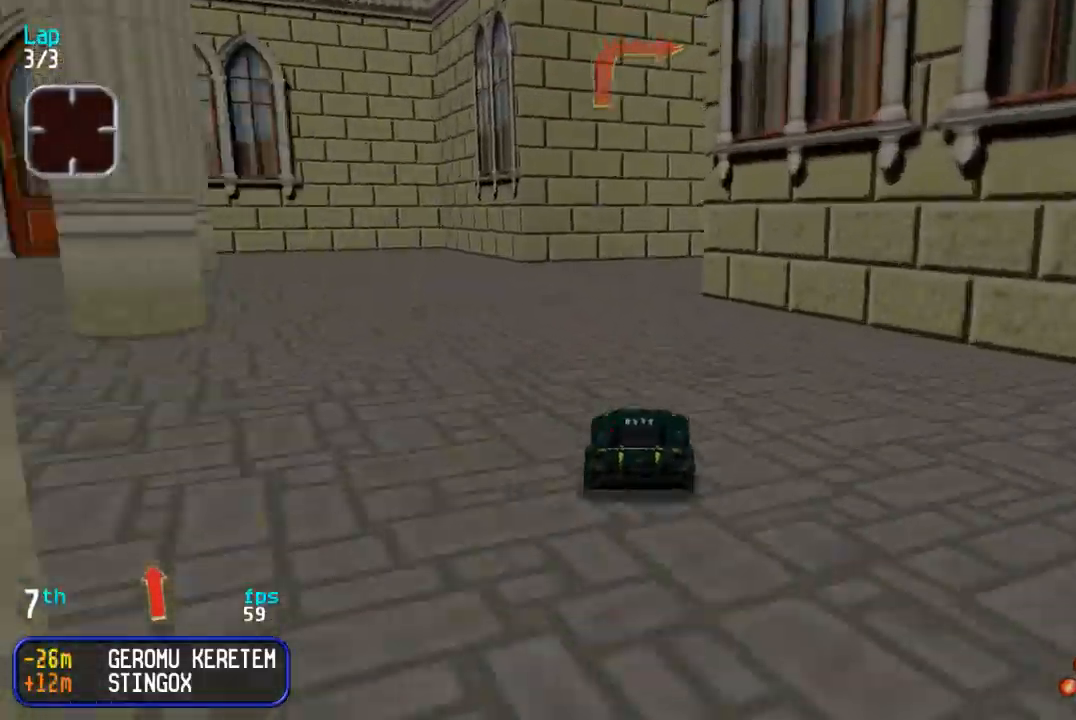
{"buttons": ["DPAD_UP", "DPAD_RIGHT"], "events": [[100, "DPAD_RIGHT", "down"], [117, "DPAD_DOWN", "down"], [117, "DPAD_UP", "up"], [233, "DPAD_DOWN", "up"], [233, "DPAD_UP", "down"]]}
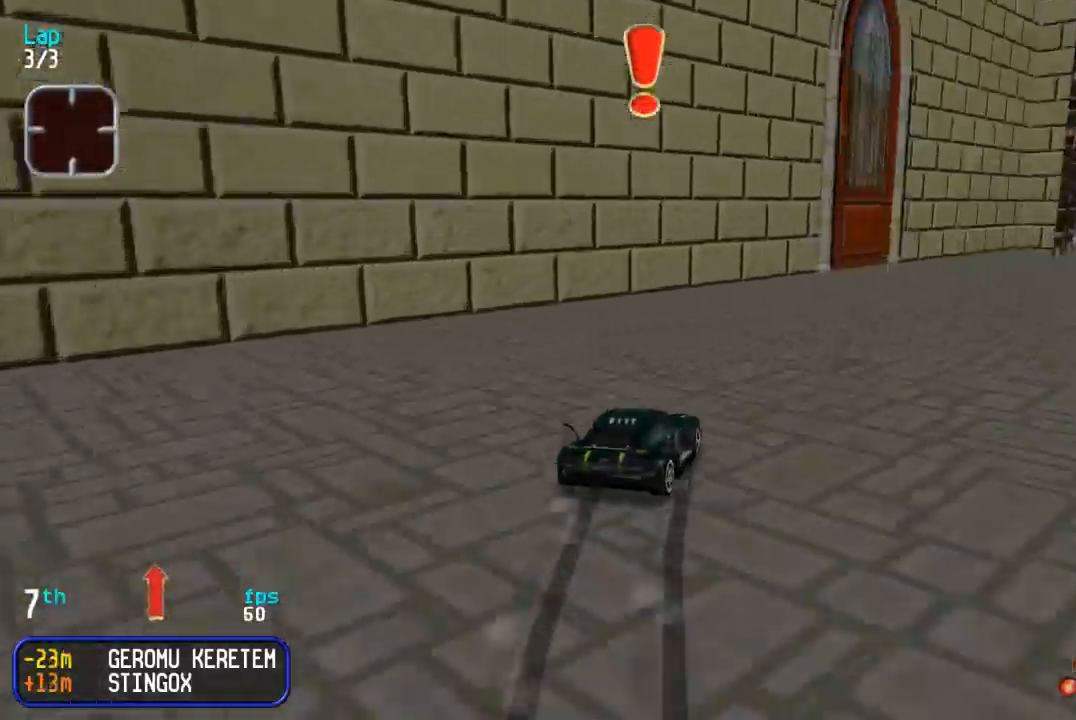
{"buttons": ["DPAD_UP"], "events": [[83, "DPAD_UP", "up"], [233, "DPAD_UP", "down"], [383, "DPAD_RIGHT", "up"]]}
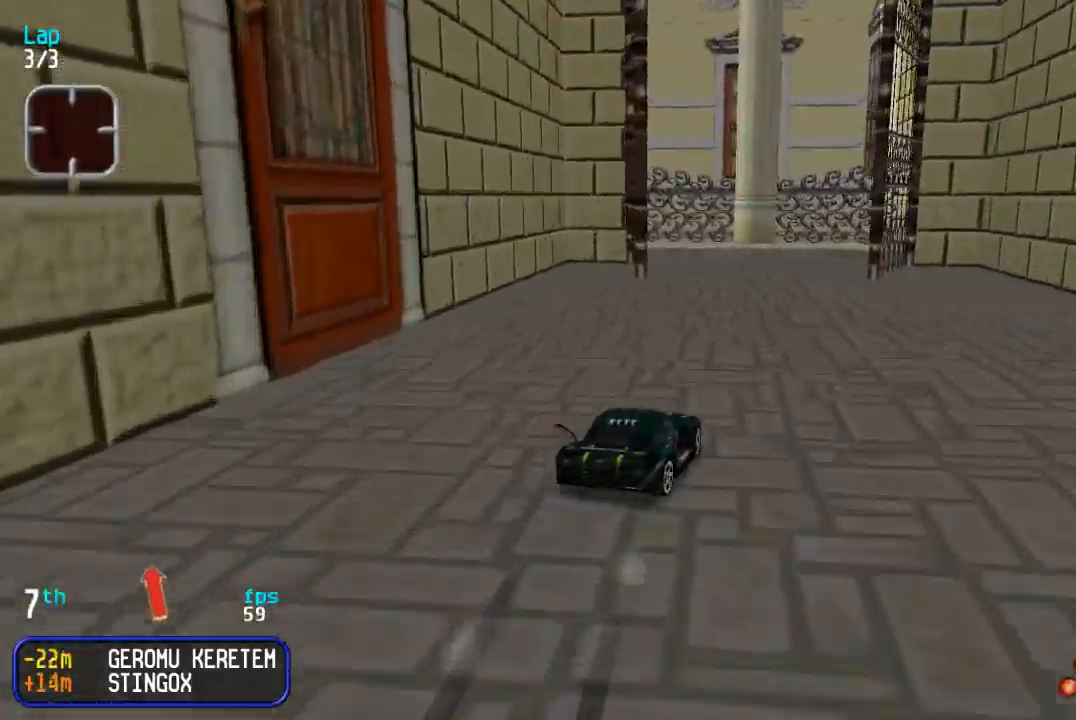
{"buttons": ["DPAD_UP", "DPAD_LEFT"], "events": [[100, "DPAD_LEFT", "down"], [300, "DPAD_DOWN", "down"], [300, "DPAD_UP", "up"], [417, "DPAD_DOWN", "up"], [417, "DPAD_UP", "down"]]}
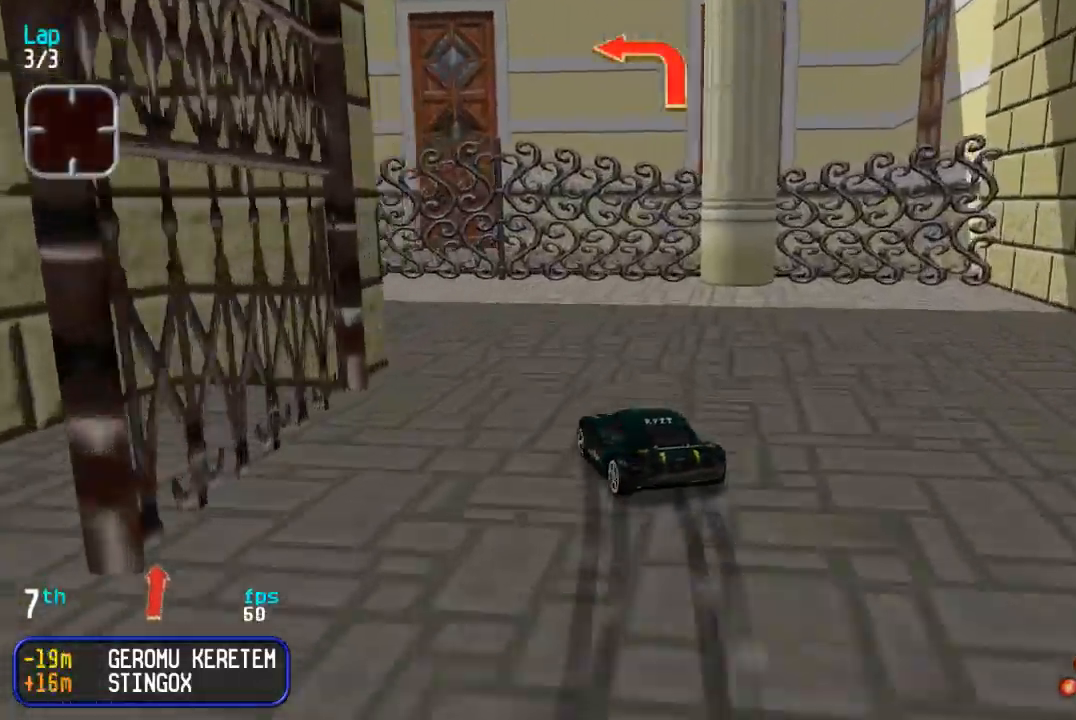
{"buttons": ["DPAD_UP", "DPAD_LEFT"], "events": [[133, "DPAD_UP", "up"], [350, "DPAD_UP", "down"]]}
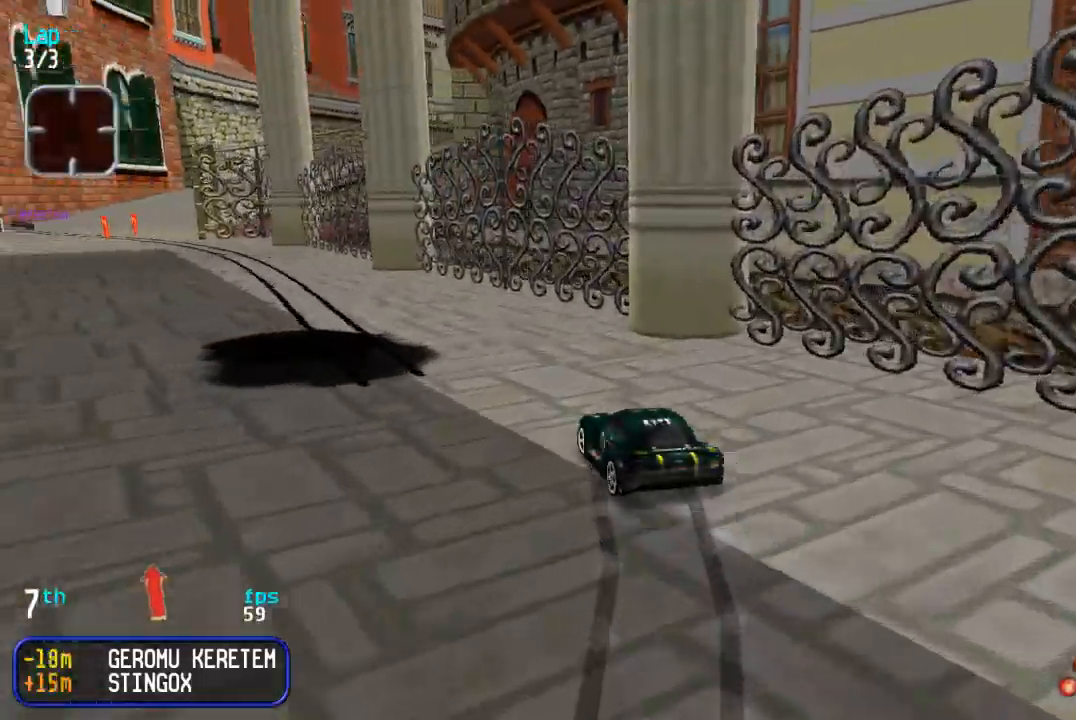
{"buttons": ["DPAD_UP", "DPAD_LEFT"], "events": [[83, "DPAD_LEFT", "up"], [283, "DPAD_LEFT", "down"]]}
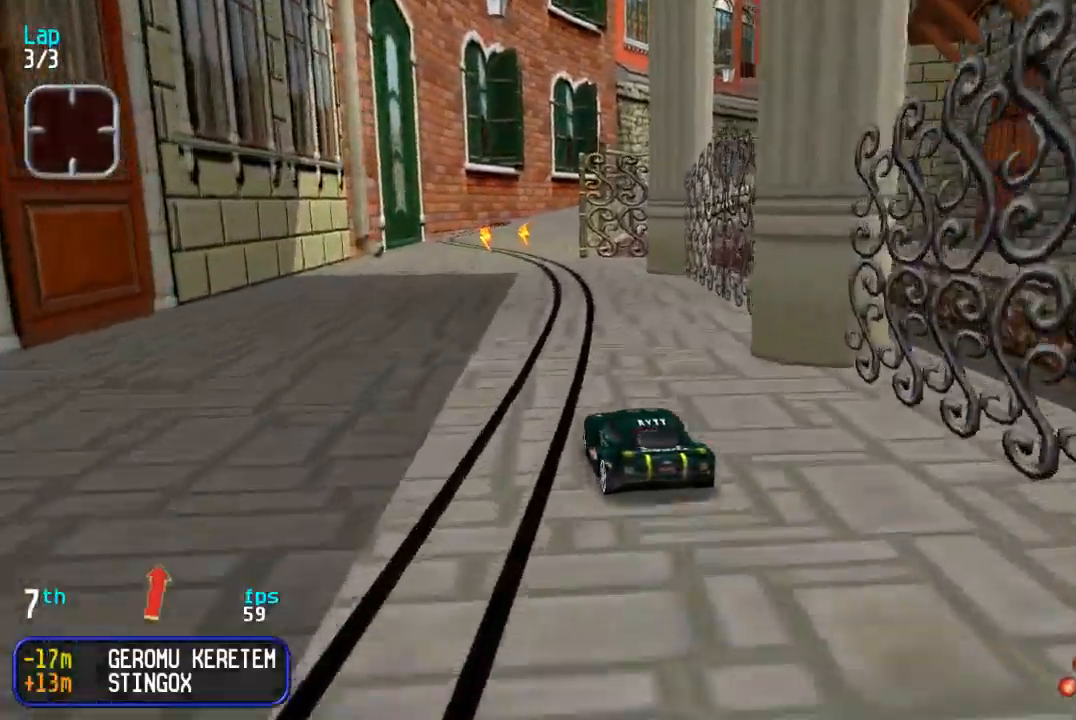
{"buttons": ["DPAD_UP", "DPAD_RIGHT"], "events": [[17, "DPAD_LEFT", "up"], [217, "DPAD_RIGHT", "down"], [300, "DPAD_RIGHT", "up"], [450, "DPAD_RIGHT", "down"]]}
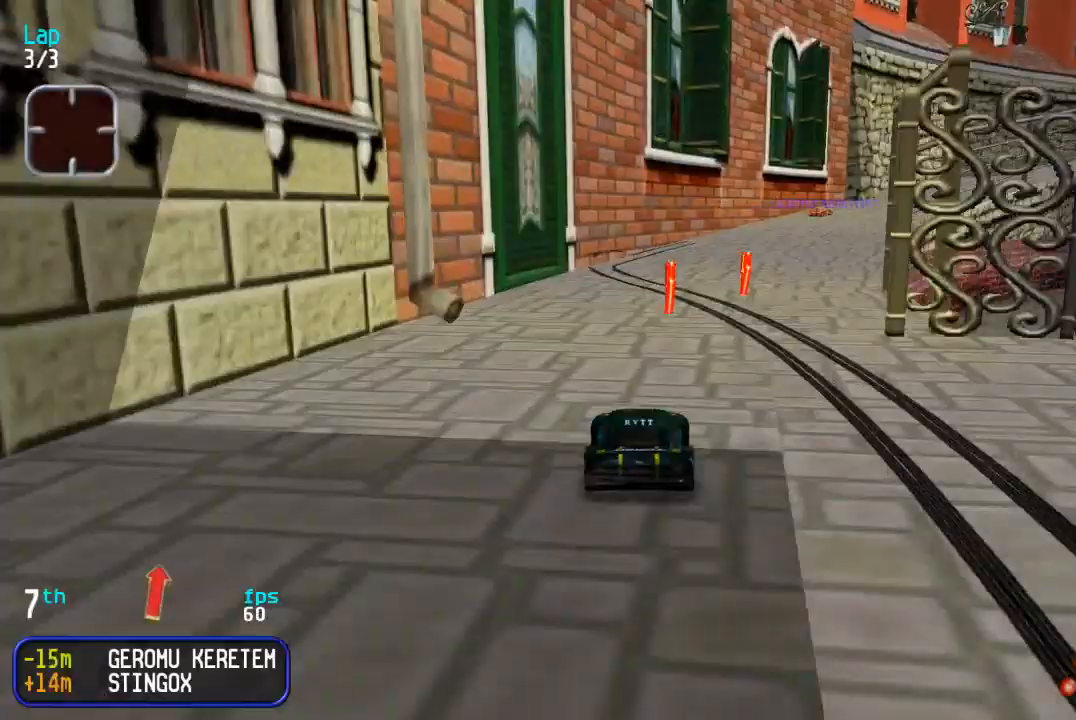
{"buttons": ["DPAD_UP"], "events": [[33, "DPAD_RIGHT", "up"], [183, "DPAD_RIGHT", "down"], [500, "DPAD_RIGHT", "up"]]}
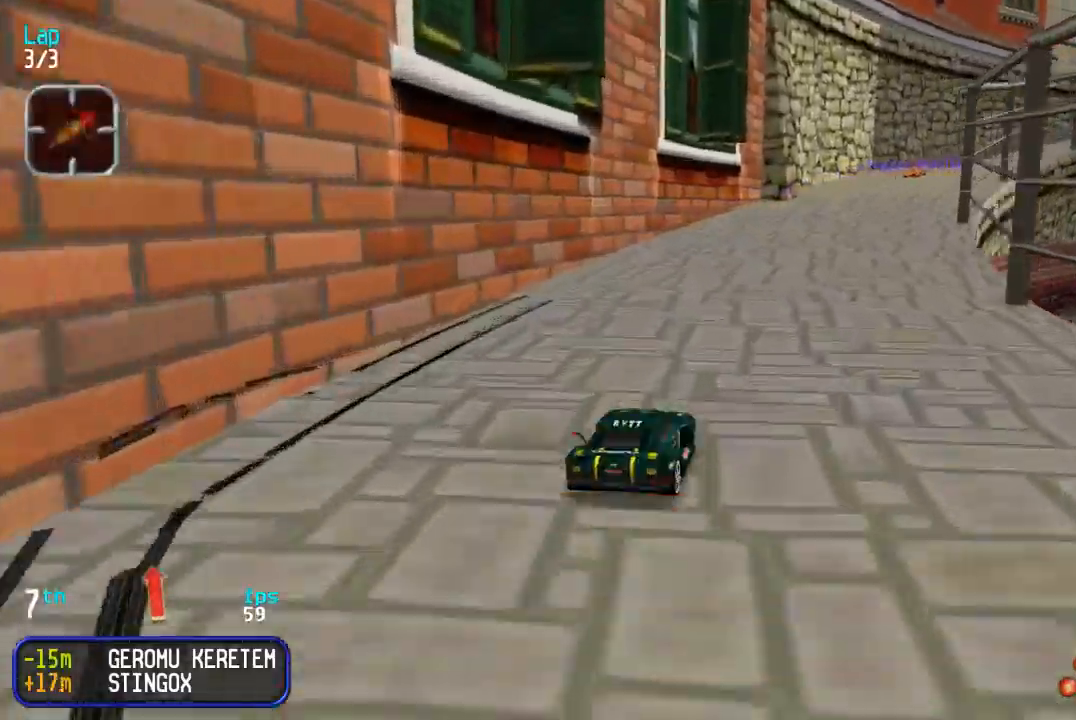
{"buttons": ["DPAD_UP"], "events": [[117, "DPAD_RIGHT", "down"], [167, "DPAD_RIGHT", "up"], [367, "DPAD_RIGHT", "down"], [450, "DPAD_RIGHT", "up"]]}
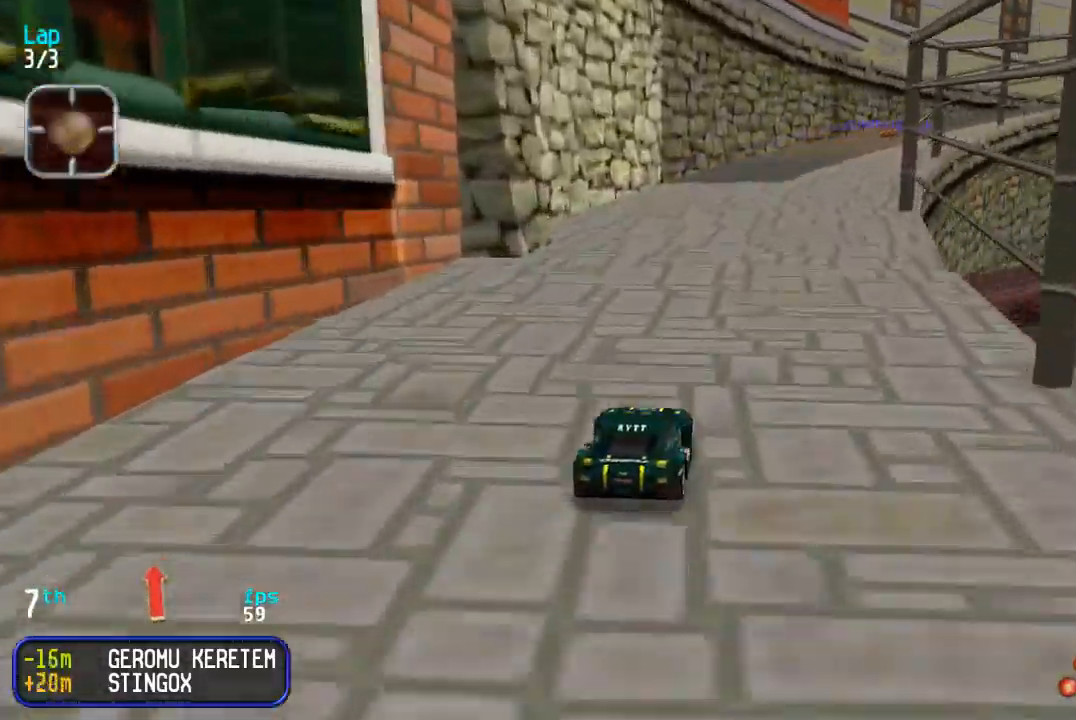
{"buttons": ["DPAD_UP", "DPAD_RIGHT"], "events": [[33, "DPAD_RIGHT", "down"], [100, "DPAD_RIGHT", "up"], [383, "DPAD_RIGHT", "down"]]}
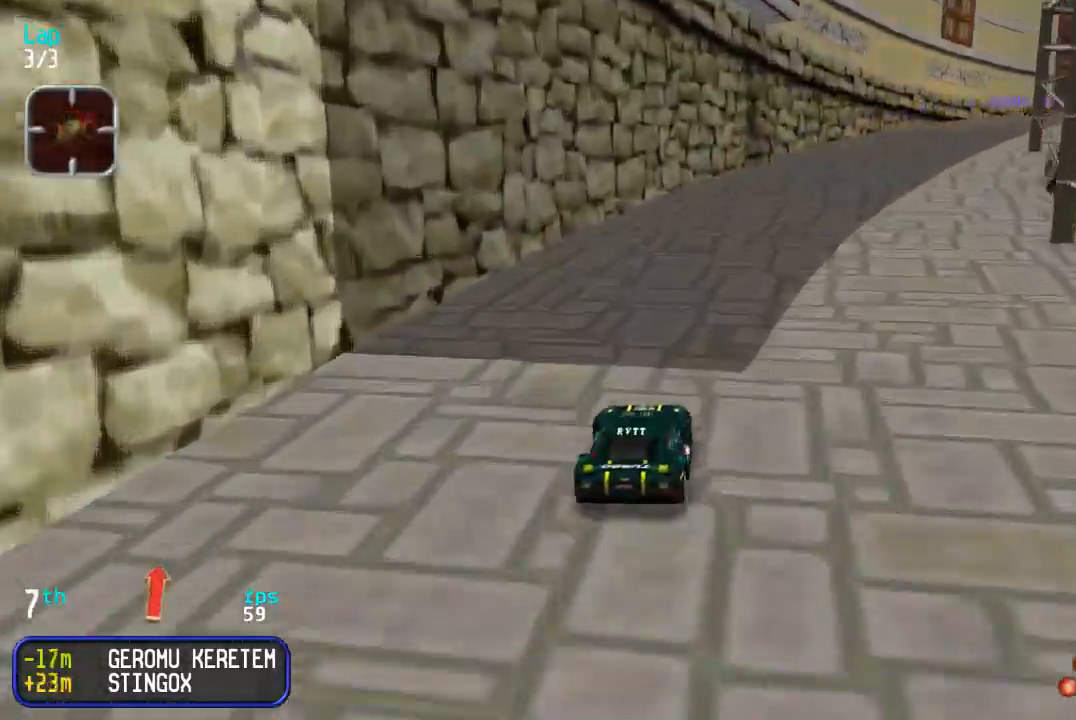
{"buttons": ["DPAD_UP"], "events": [[117, "DPAD_RIGHT", "up"], [200, "DPAD_RIGHT", "down"], [283, "DPAD_RIGHT", "up"], [367, "DPAD_RIGHT", "down"], [483, "DPAD_RIGHT", "up"]]}
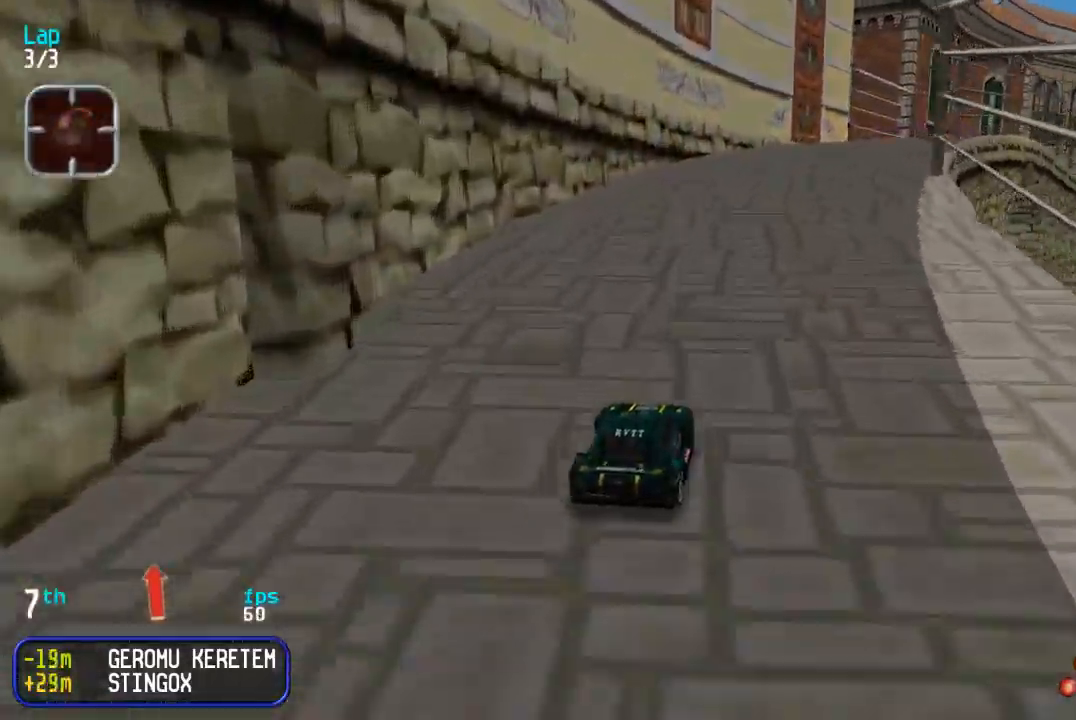
{"buttons": ["DPAD_UP", "DPAD_RIGHT"], "events": [[367, "DPAD_RIGHT", "down"], [450, "DPAD_RIGHT", "up"], [500, "DPAD_RIGHT", "down"]]}
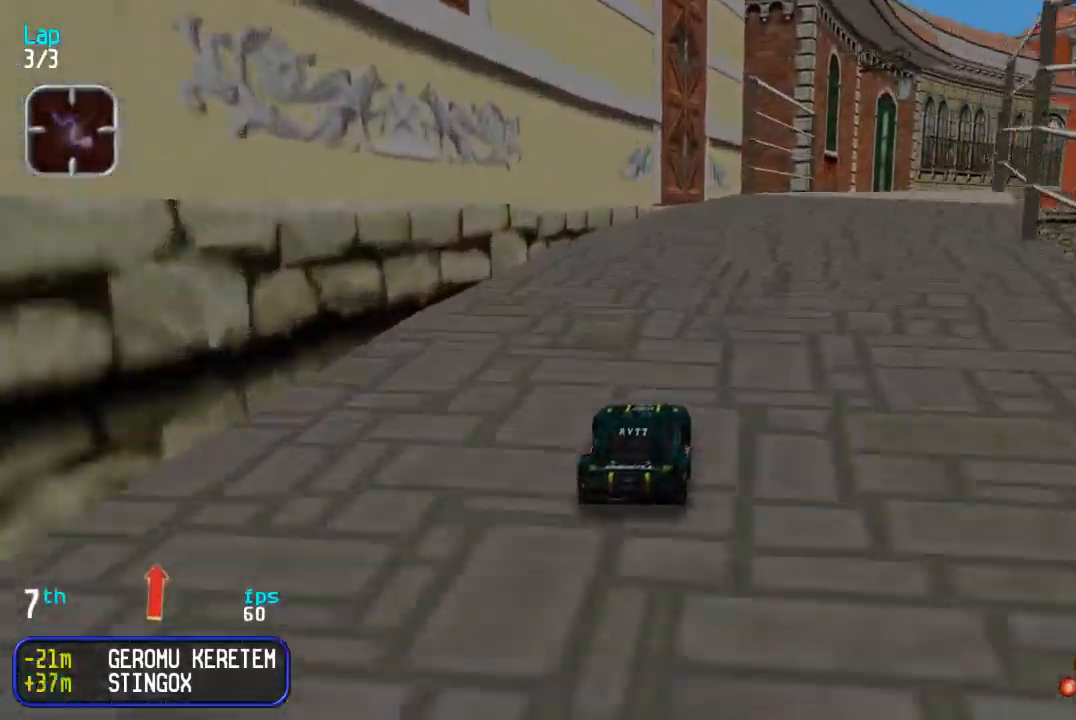
{"buttons": ["DPAD_UP"], "events": [[100, "DPAD_RIGHT", "up"], [167, "DPAD_RIGHT", "down"], [417, "DPAD_RIGHT", "up"]]}
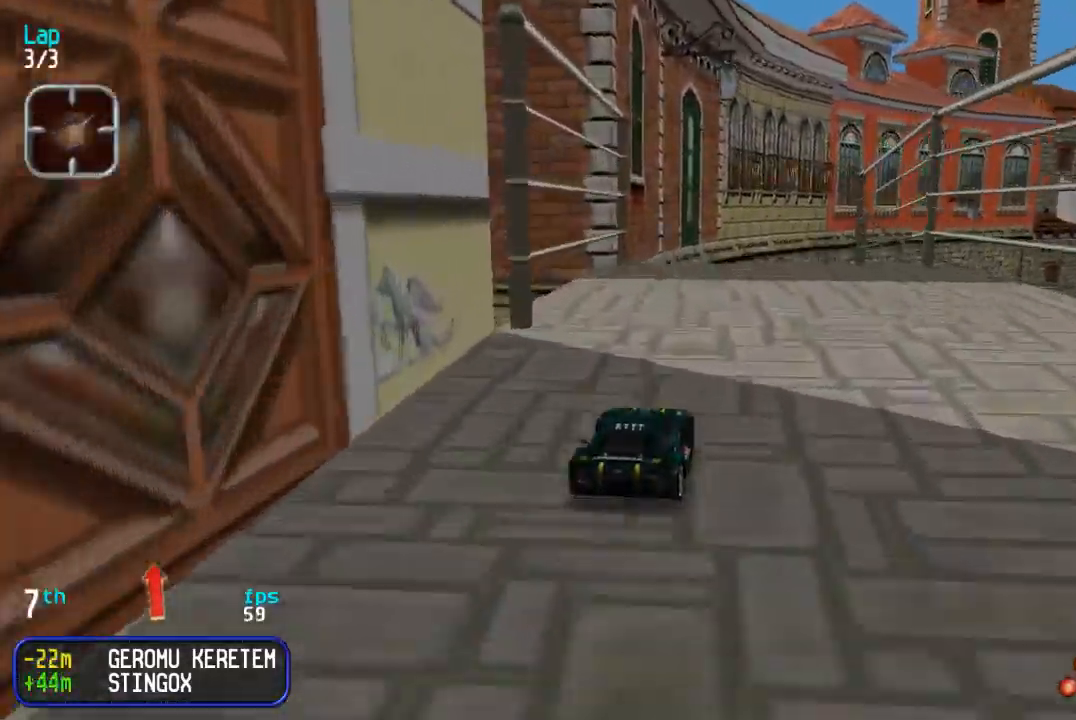
{"buttons": ["DPAD_UP"], "events": [[50, "DPAD_RIGHT", "down"], [117, "DPAD_RIGHT", "up"]]}
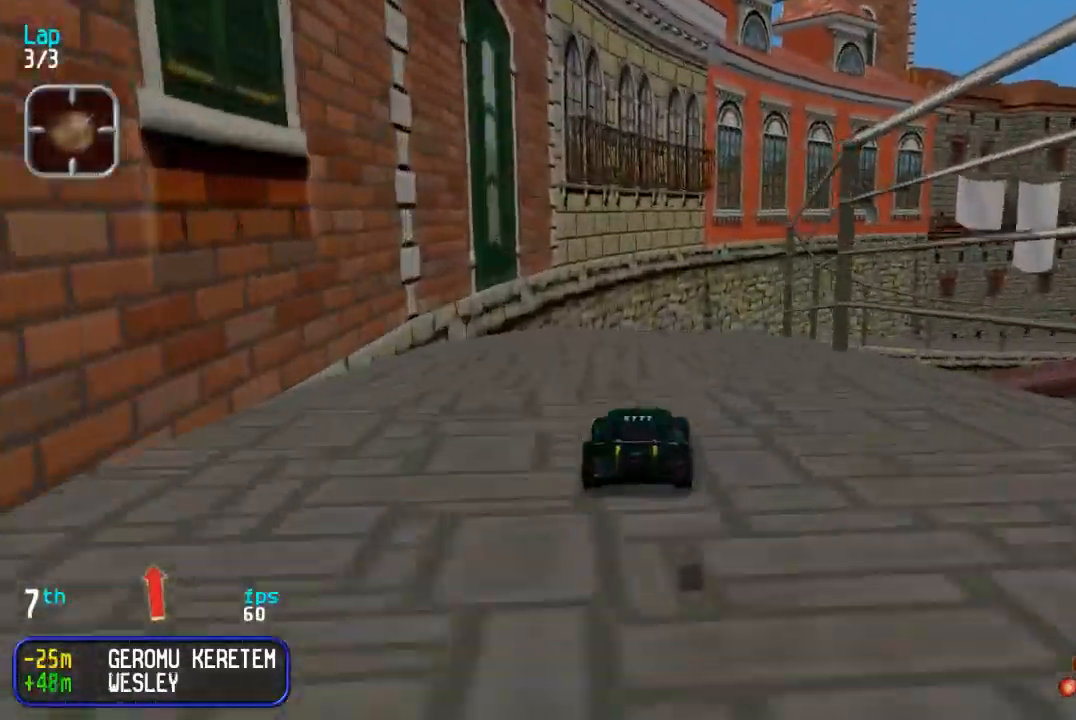
{"buttons": ["DPAD_UP", "DPAD_RIGHT"], "events": [[283, "DPAD_RIGHT", "down"], [367, "DPAD_RIGHT", "up"], [417, "DPAD_RIGHT", "down"]]}
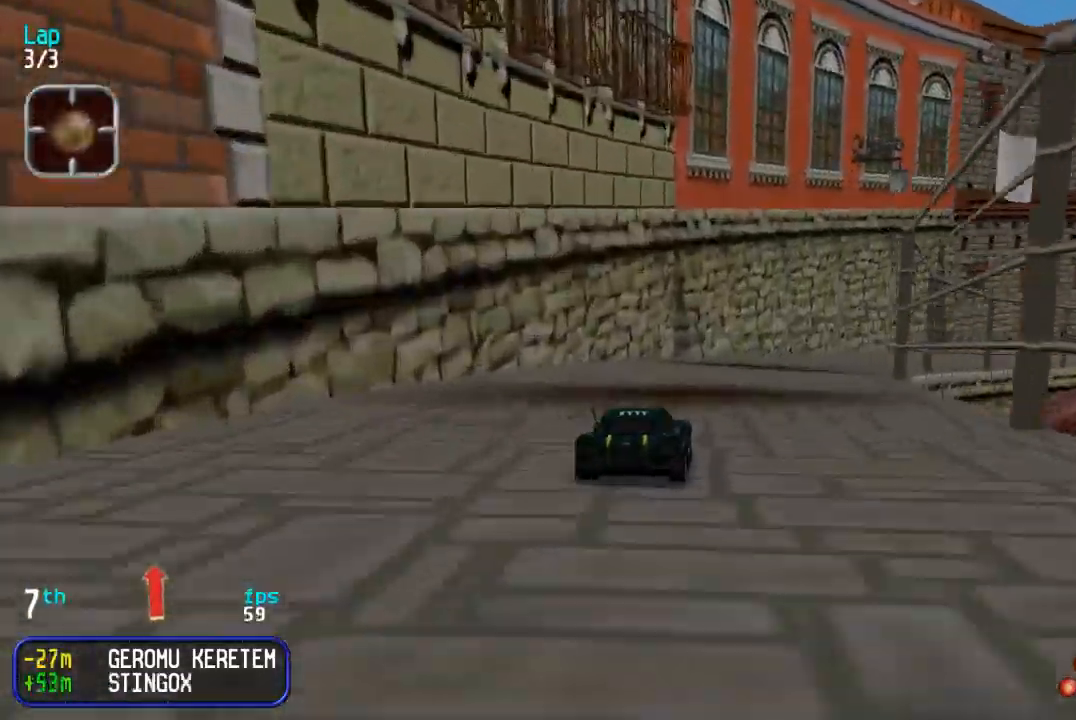
{"buttons": ["SQUARE", "DPAD_UP", "DPAD_RIGHT"], "events": [[17, "DPAD_RIGHT", "up"], [100, "DPAD_RIGHT", "down"], [200, "DPAD_RIGHT", "up"], [267, "DPAD_RIGHT", "down"], [383, "DPAD_RIGHT", "up"], [483, "DPAD_RIGHT", "down"], [483, "SQUARE", "down"]]}
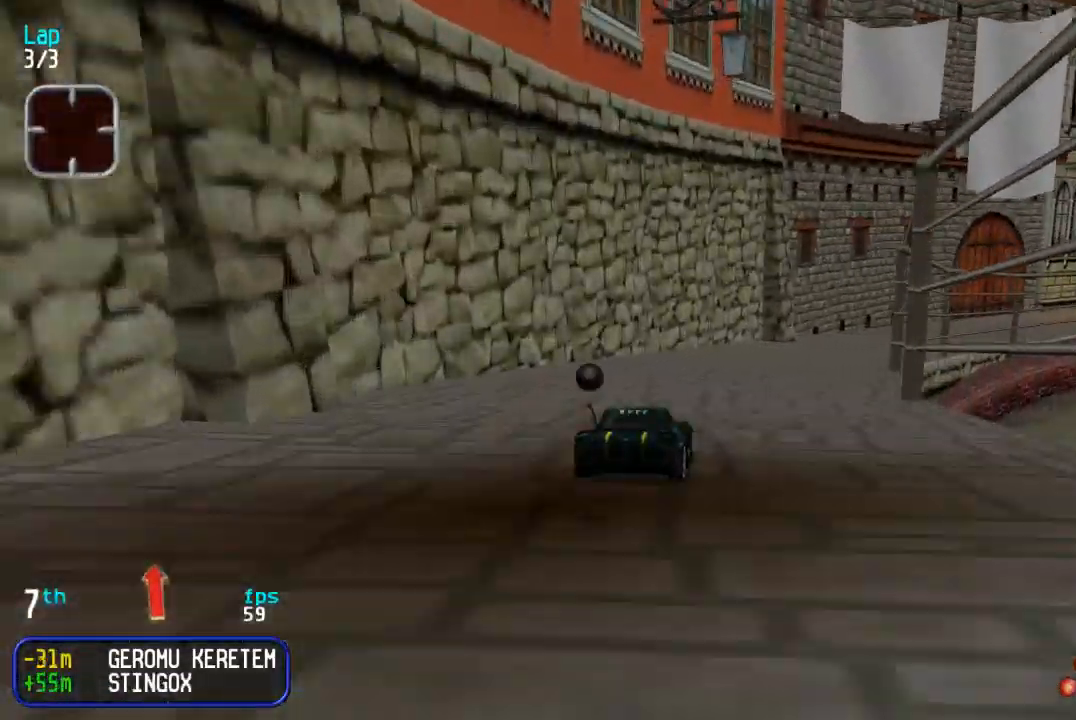
{"buttons": ["DPAD_UP"], "events": [[33, "SQUARE", "up"], [67, "DPAD_RIGHT", "up"], [167, "DPAD_RIGHT", "down"], [250, "DPAD_RIGHT", "up"], [333, "DPAD_RIGHT", "down"], [400, "DPAD_RIGHT", "up"]]}
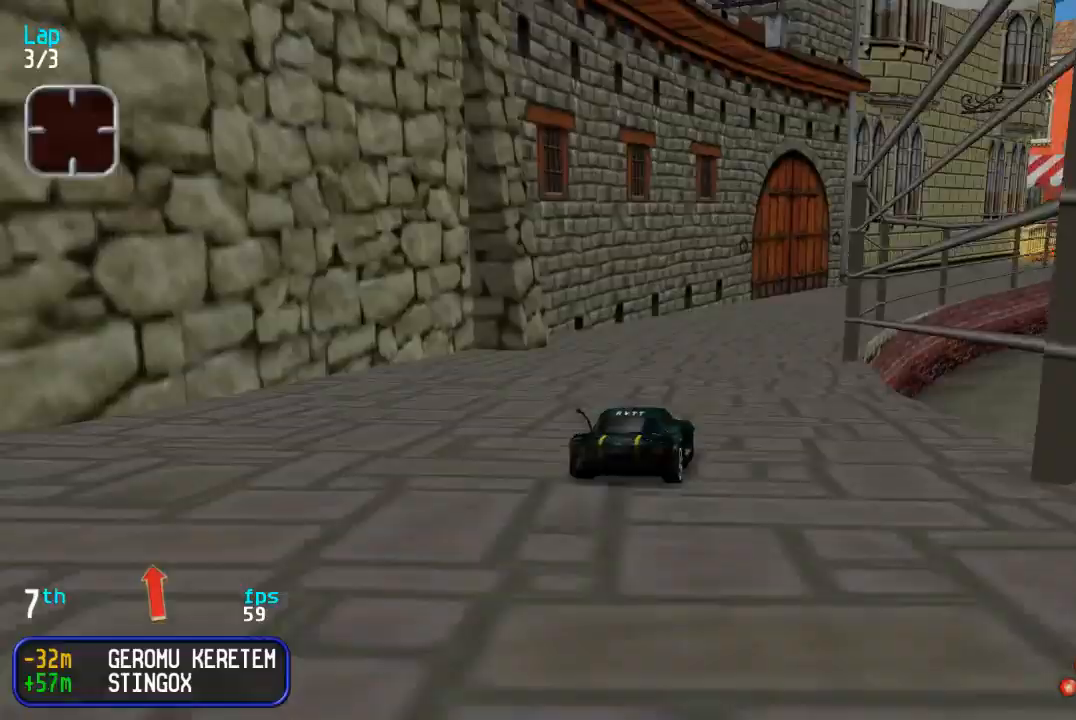
{"buttons": ["DPAD_UP", "DPAD_RIGHT"], "events": [[33, "DPAD_RIGHT", "down"], [83, "DPAD_RIGHT", "up"], [317, "DPAD_RIGHT", "down"], [383, "DPAD_RIGHT", "up"], [483, "DPAD_RIGHT", "down"]]}
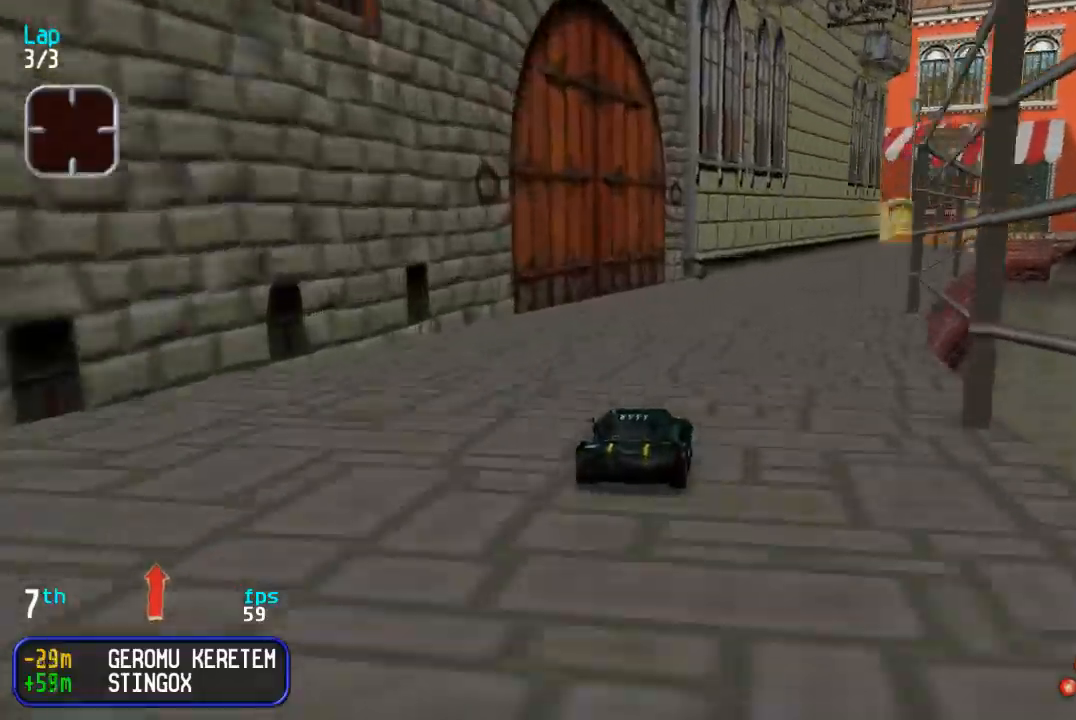
{"buttons": ["DPAD_UP"], "events": [[50, "DPAD_RIGHT", "up"], [183, "DPAD_RIGHT", "down"], [250, "DPAD_RIGHT", "up"], [383, "DPAD_RIGHT", "down"], [433, "DPAD_RIGHT", "up"]]}
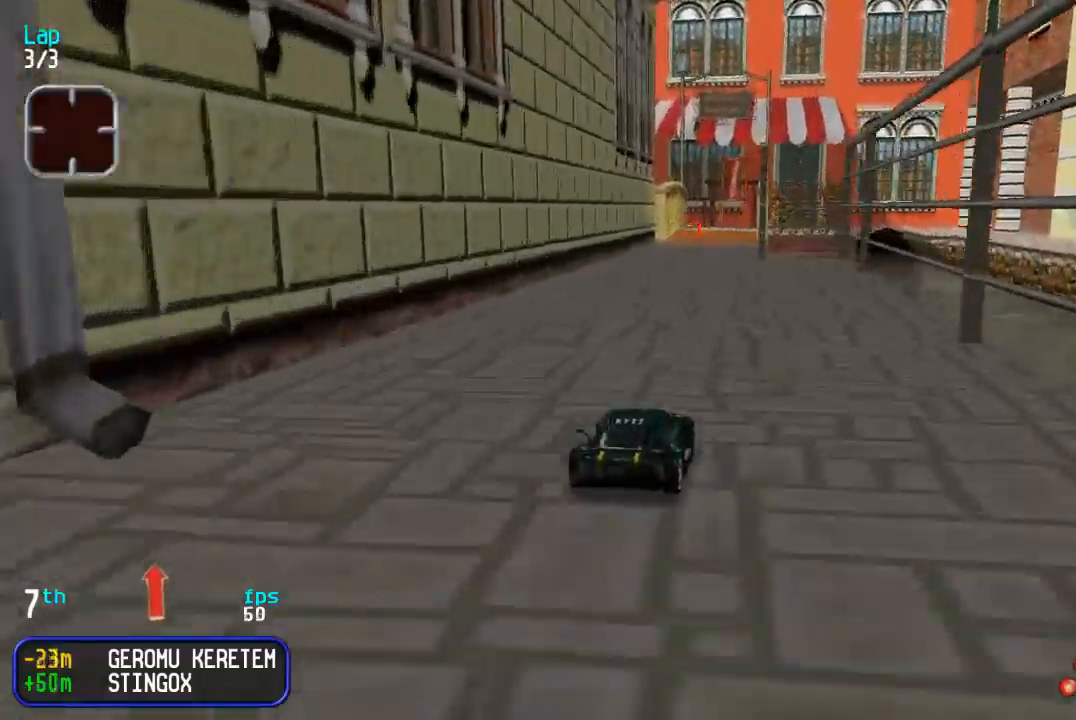
{"buttons": ["DPAD_DOWN"], "events": [[167, "DPAD_LEFT", "down"], [233, "DPAD_LEFT", "up"], [367, "DPAD_UP", "up"], [450, "DPAD_DOWN", "down"]]}
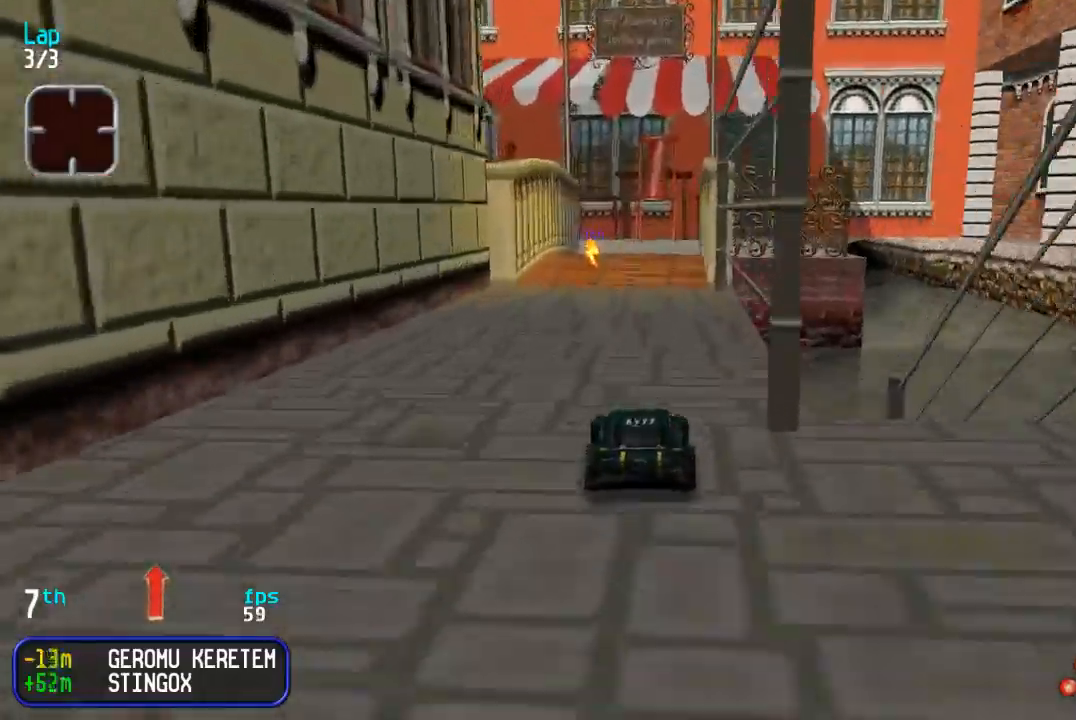
{"buttons": [], "events": [[50, "DPAD_DOWN", "up"], [217, "DPAD_LEFT", "down"], [317, "DPAD_LEFT", "up"]]}